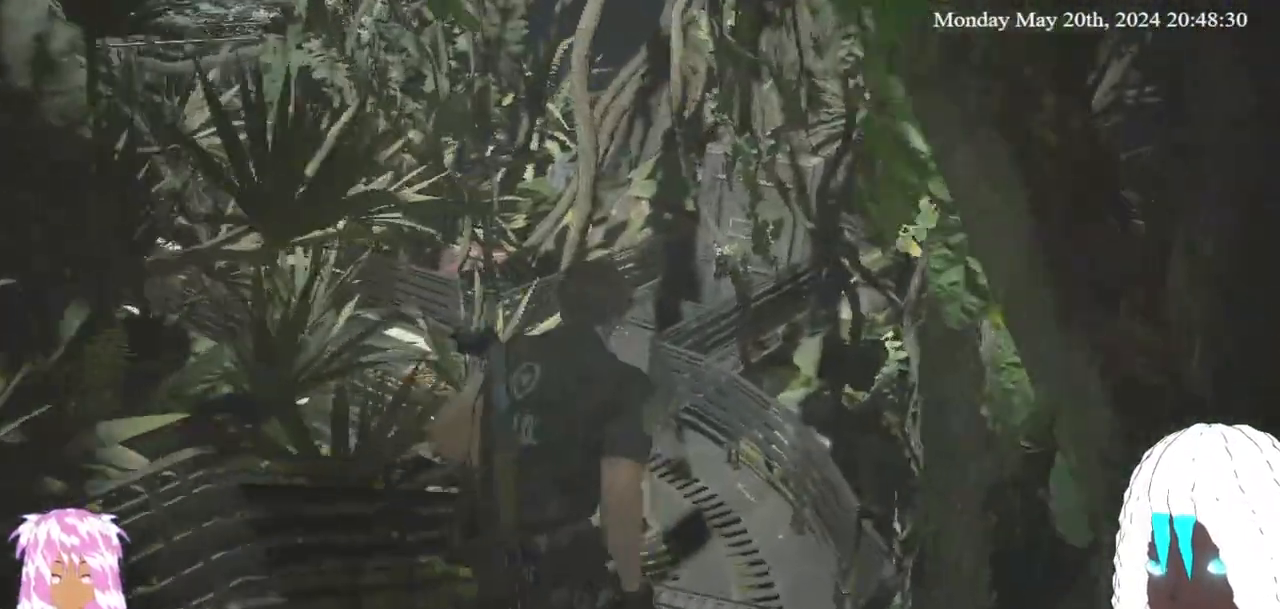
Gameplay with a controller (PlayStation layout); each line is a JSON object with the inputs held at the frame after it. "events" lists button and stick changes between this image and that frame as [ms after this image, input, new state], when the widget could be followed in between. Not read: R3.
{"buttons": [], "left_stick": "up-right", "right_stick": "center", "events": [[167, "right_stick", "center"], [217, "left_stick", "up-right"]]}
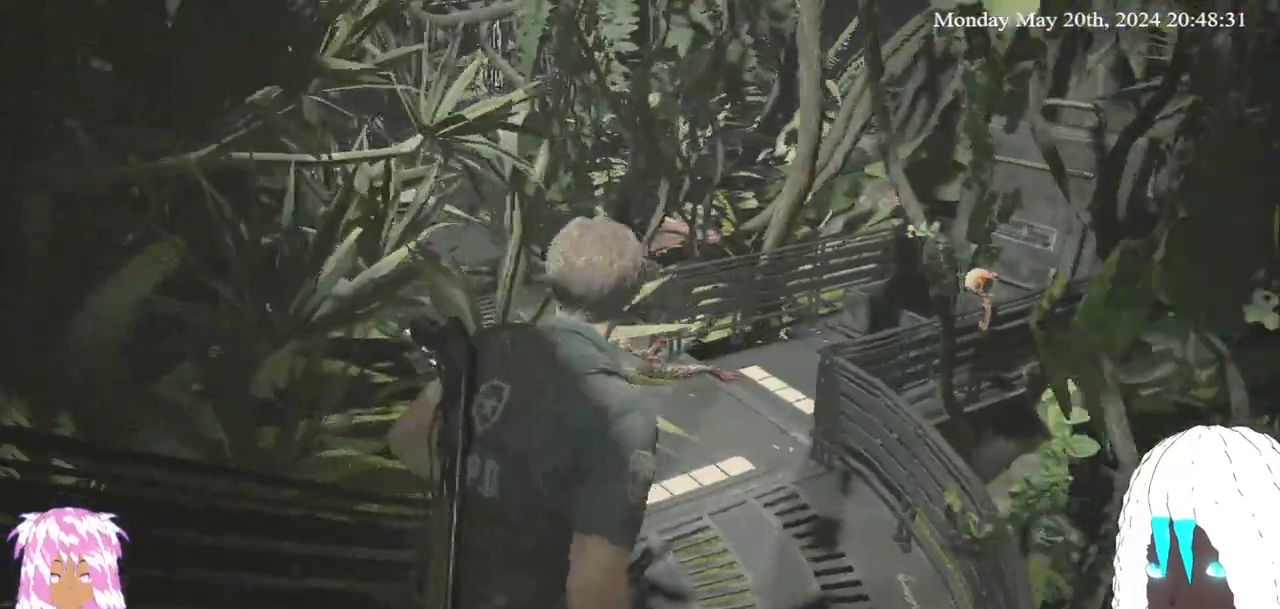
{"buttons": [], "left_stick": "up-right", "right_stick": "left", "events": [[117, "right_stick", "left"]]}
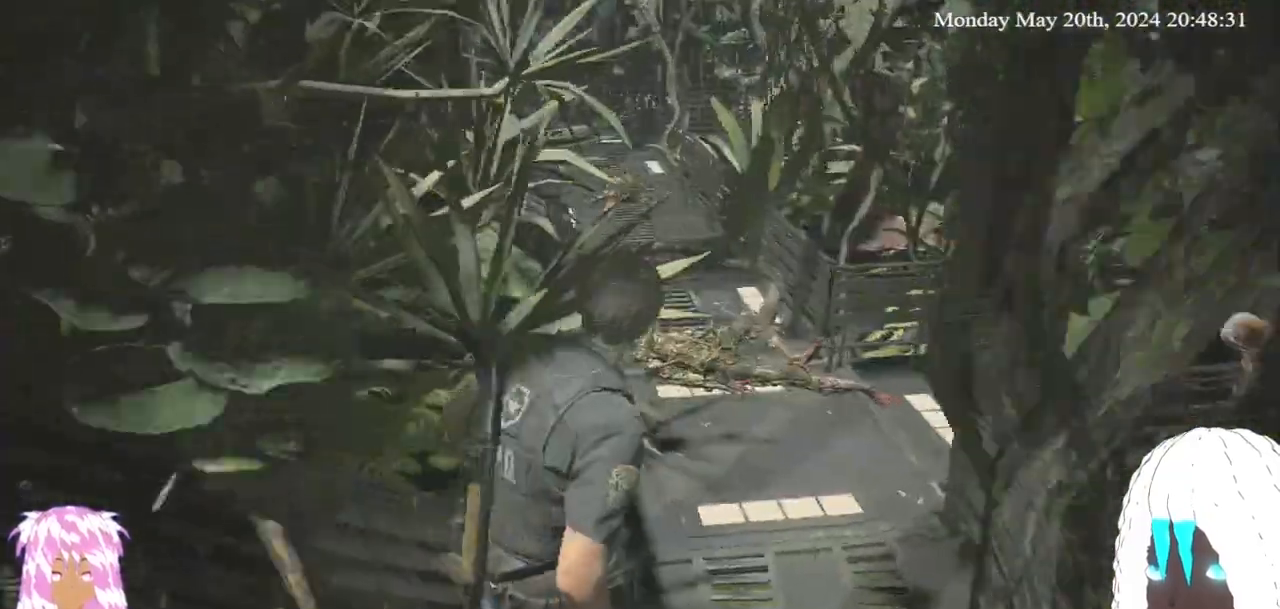
{"buttons": [], "left_stick": "up-right", "right_stick": "center", "events": [[17, "right_stick", "center"]]}
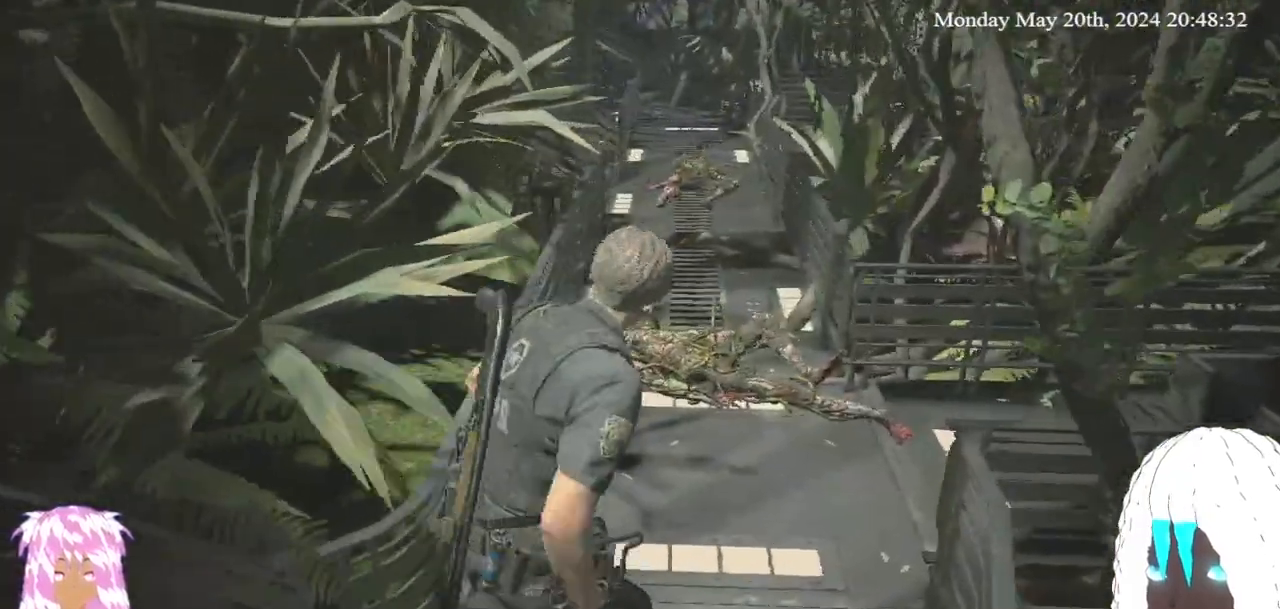
{"buttons": [], "left_stick": "right", "right_stick": "right", "events": [[483, "left_stick", "right"], [483, "right_stick", "right"]]}
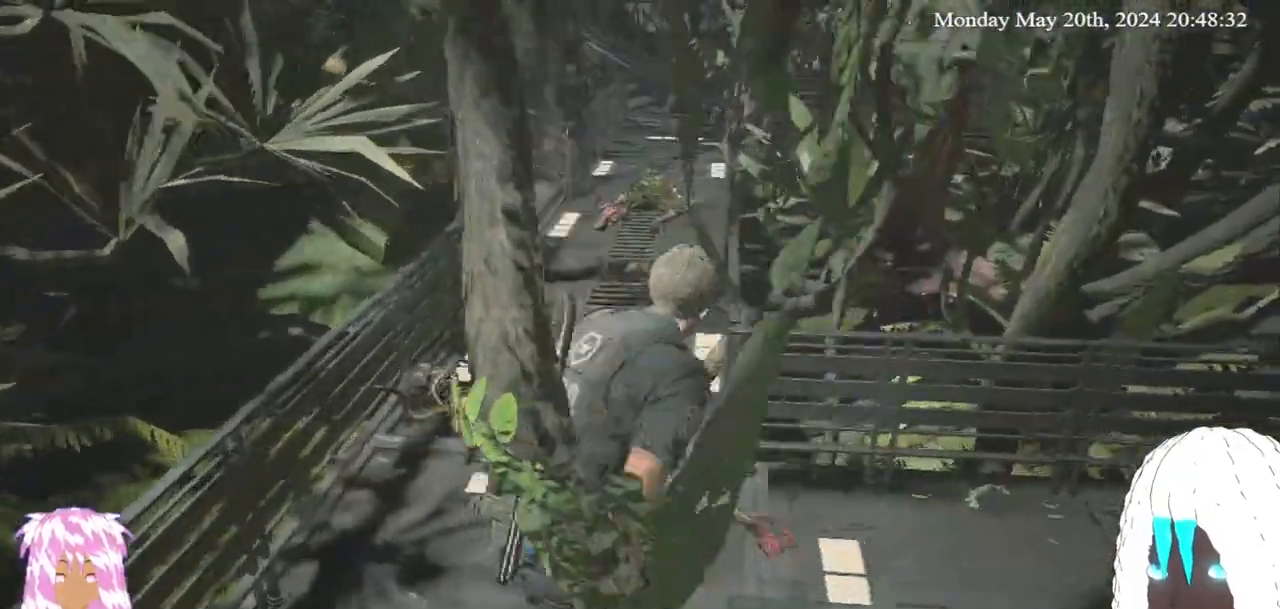
{"buttons": ["CROSS"], "left_stick": "right", "right_stick": "center", "events": [[67, "right_stick", "center"], [467, "CROSS", "down"]]}
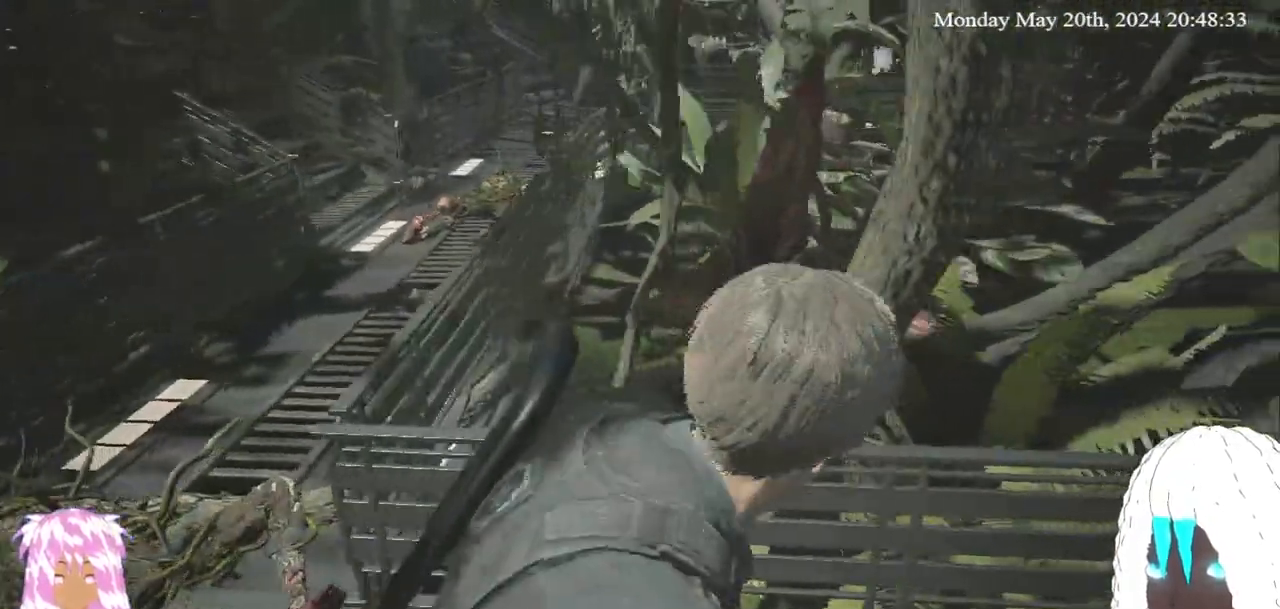
{"buttons": [], "left_stick": "right", "right_stick": "center", "events": [[100, "CROSS", "up"], [167, "CROSS", "down"], [500, "CROSS", "up"]]}
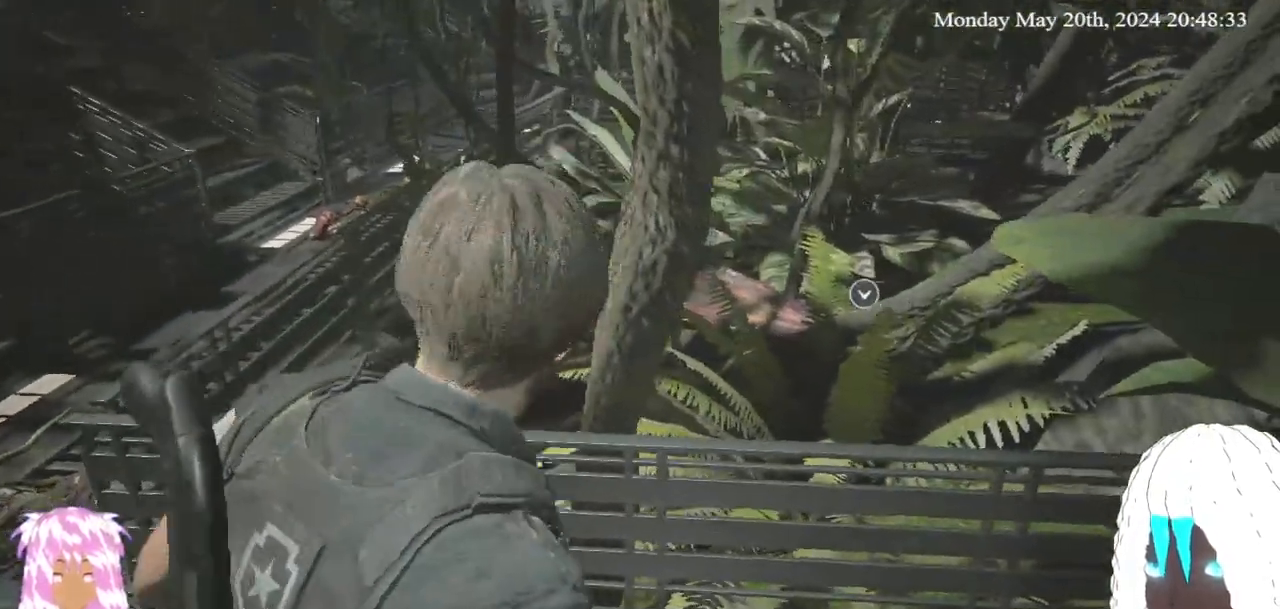
{"buttons": ["CROSS"], "left_stick": "right", "right_stick": "right", "events": [[300, "right_stick", "right"], [317, "CROSS", "down"]]}
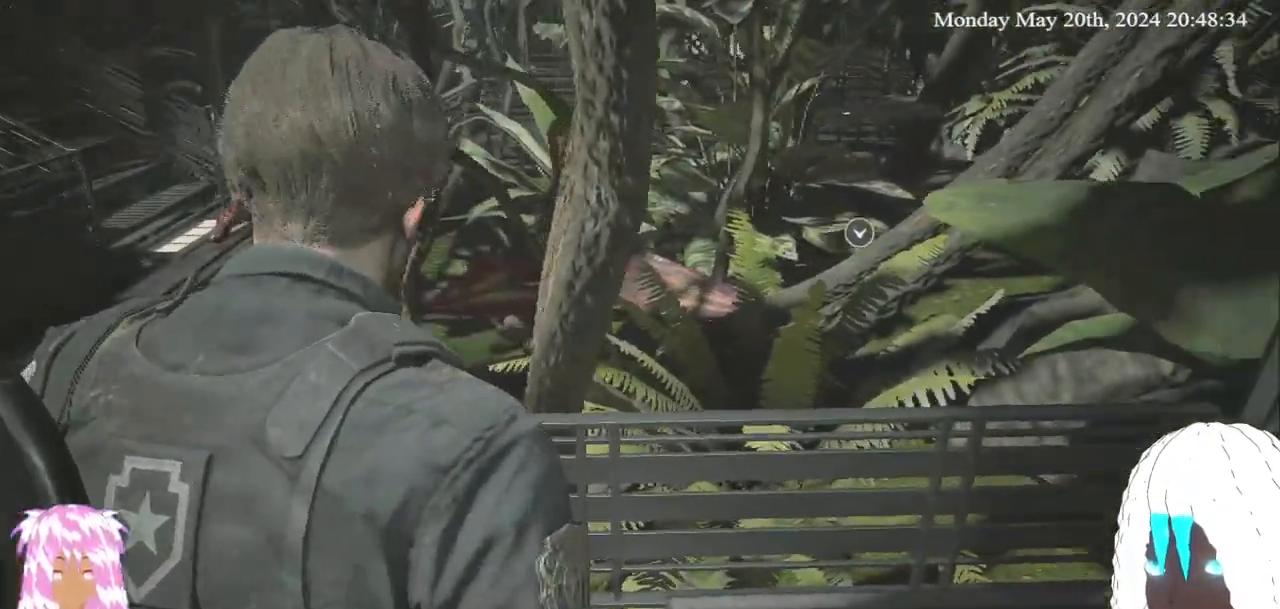
{"buttons": ["CROSS"], "left_stick": "up-right", "right_stick": "center", "events": [[17, "CROSS", "up"], [17, "left_stick", "up-right"], [267, "right_stick", "center"], [333, "CROSS", "down"], [433, "CROSS", "up"], [500, "CROSS", "down"]]}
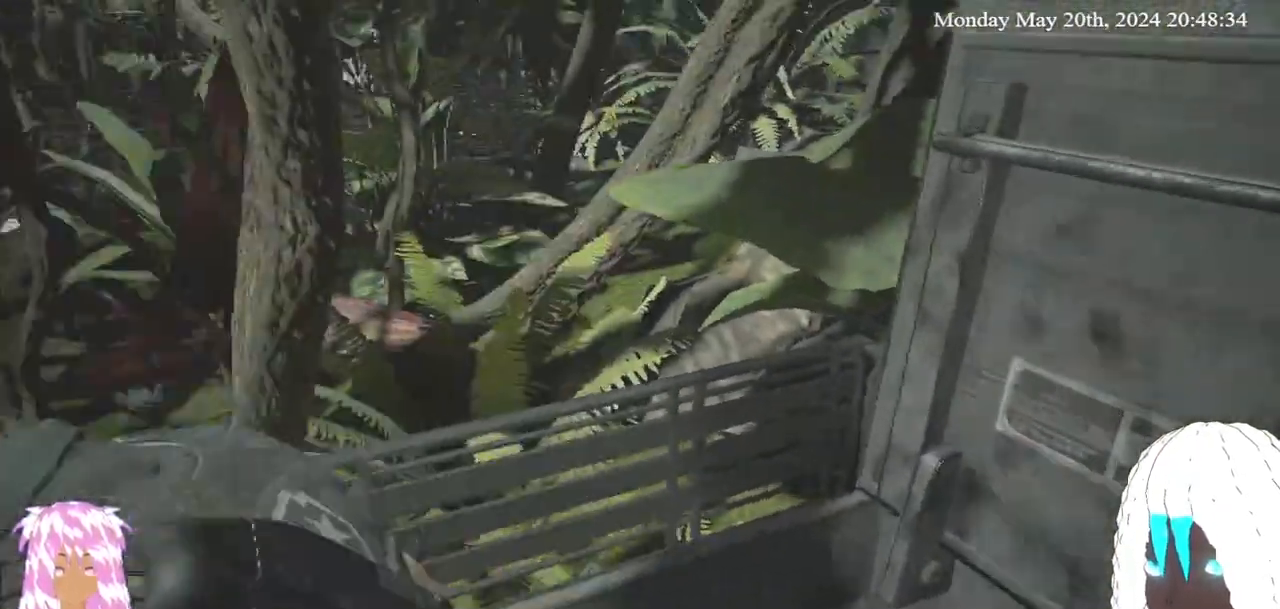
{"buttons": [], "left_stick": "center", "right_stick": "center"}
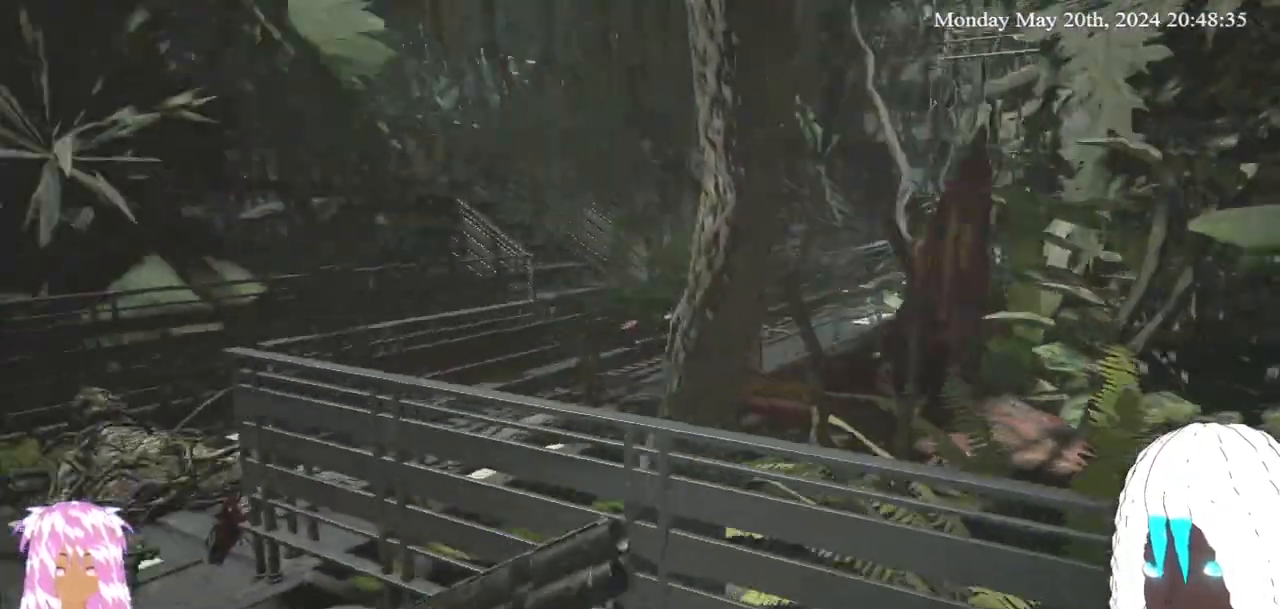
{"buttons": [], "left_stick": "down", "right_stick": "center", "events": [[200, "left_stick", "down"]]}
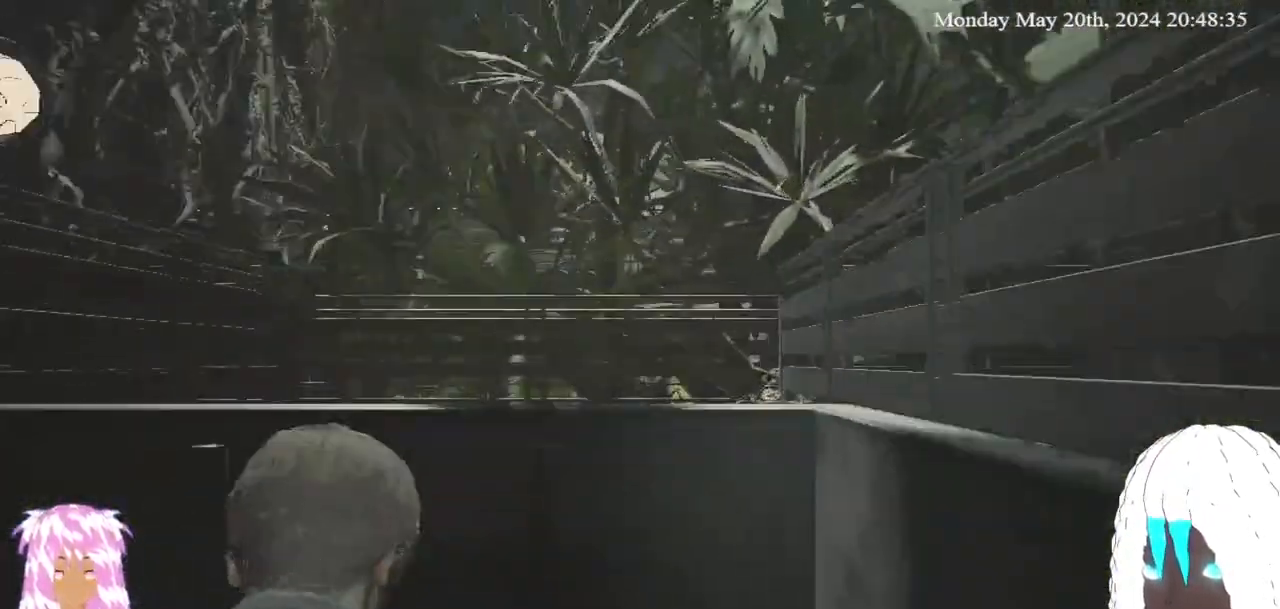
{"buttons": [], "left_stick": "down", "right_stick": "up", "events": [[467, "right_stick", "up"]]}
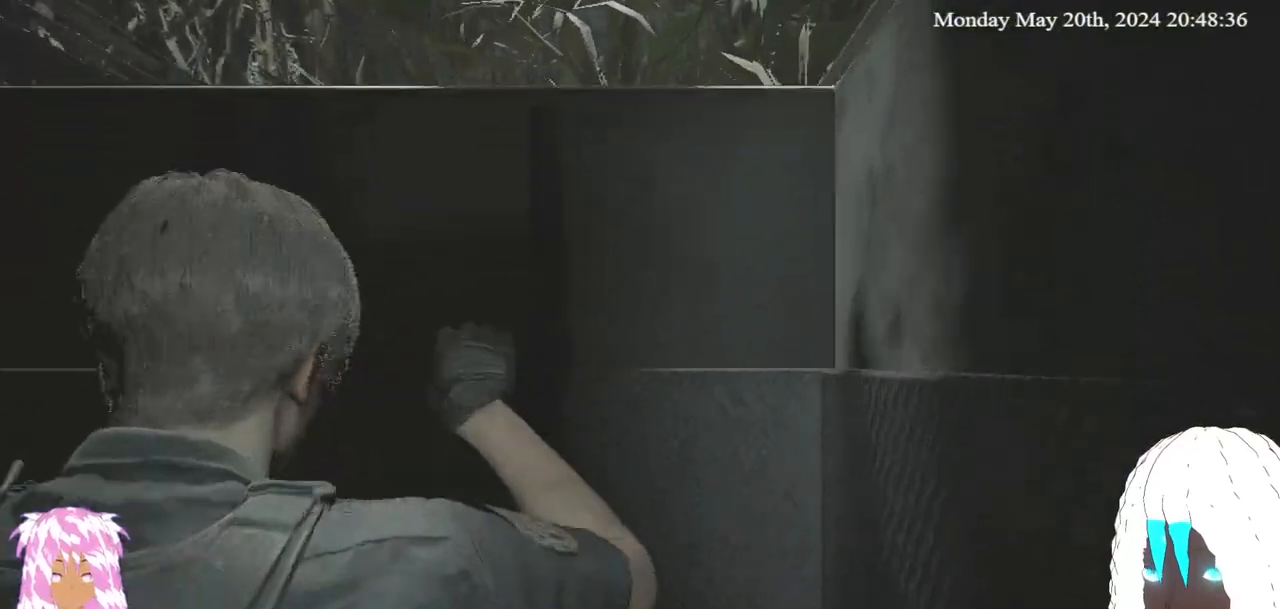
{"buttons": [], "left_stick": "down", "right_stick": "center", "events": [[283, "right_stick", "center"]]}
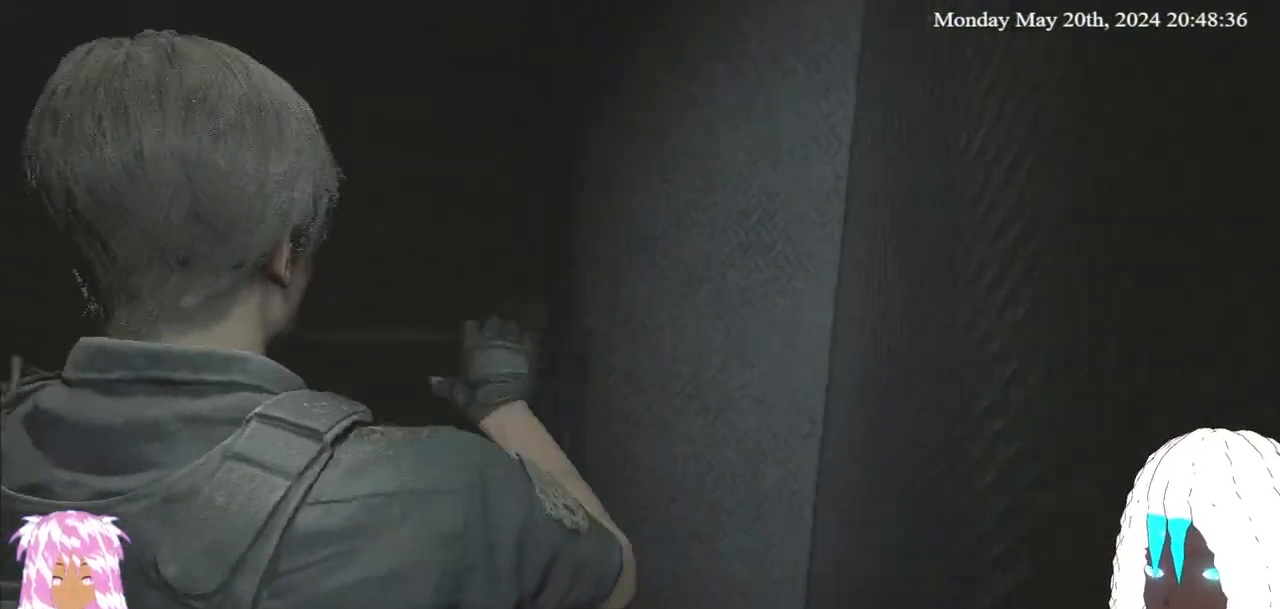
{"buttons": [], "left_stick": "down", "right_stick": "center", "events": [[83, "right_stick", "down"], [233, "right_stick", "center"]]}
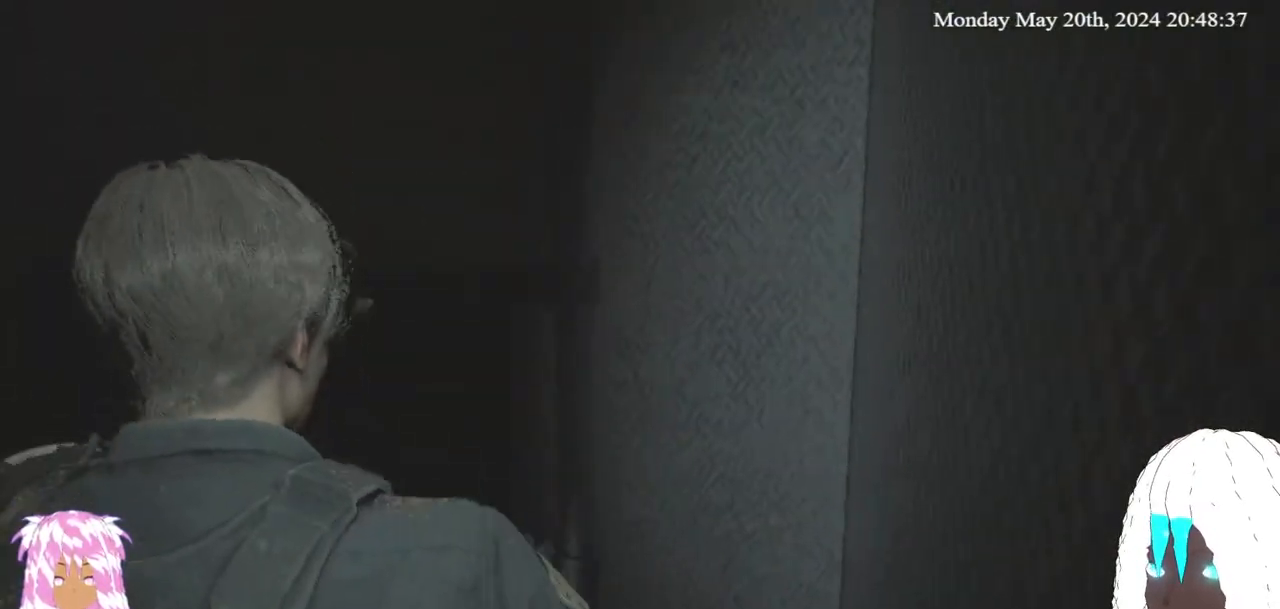
{"buttons": [], "left_stick": "down", "right_stick": "center", "events": []}
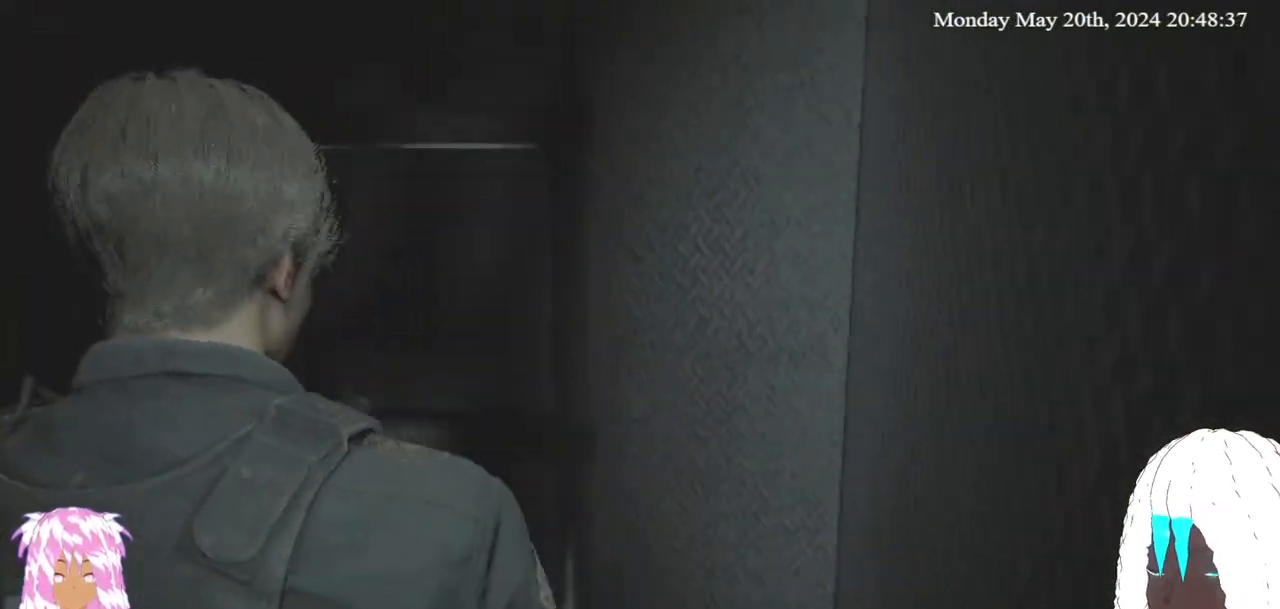
{"buttons": [], "left_stick": "down", "right_stick": "center", "events": []}
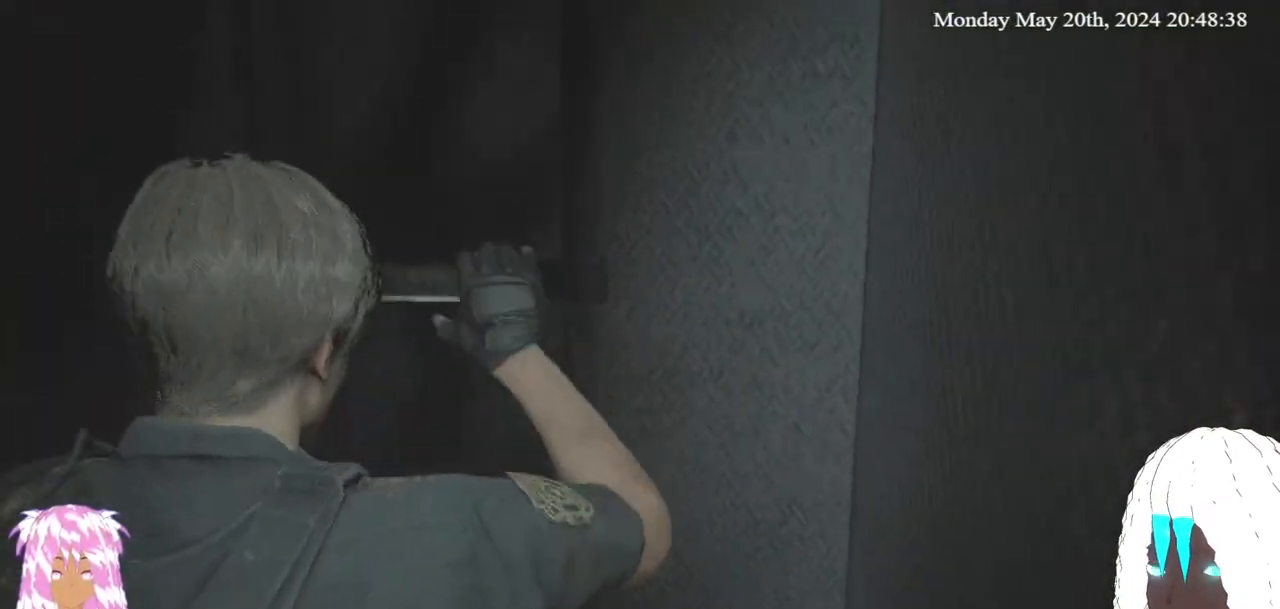
{"buttons": [], "left_stick": "down", "right_stick": "center", "events": []}
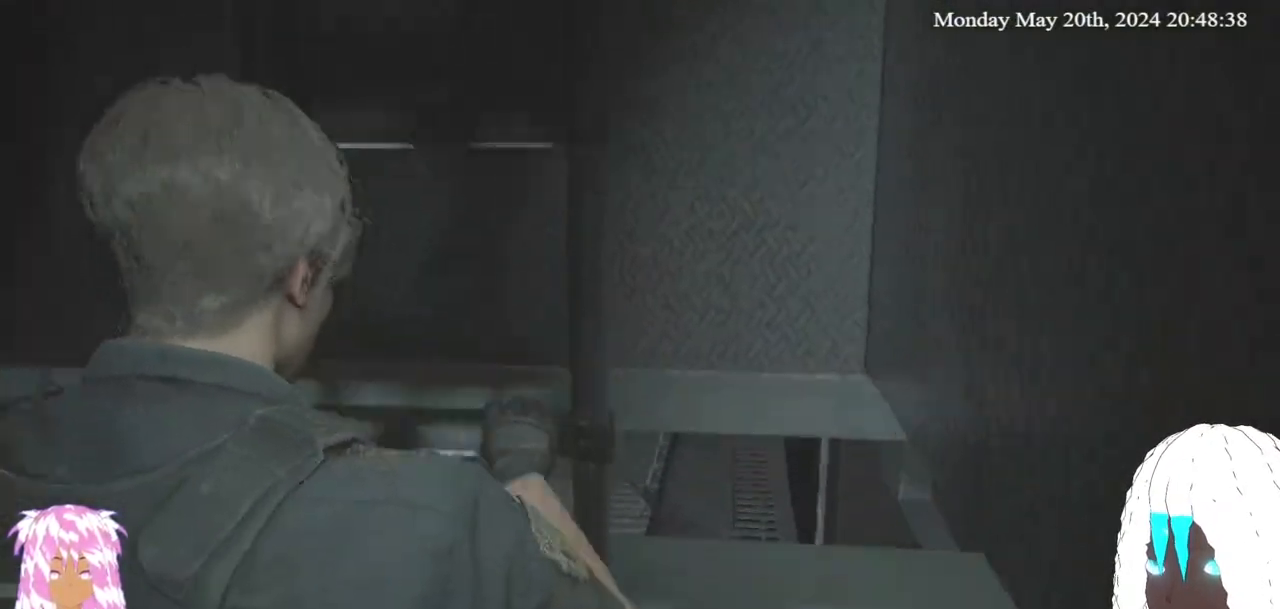
{"buttons": [], "left_stick": "down", "right_stick": "center", "events": []}
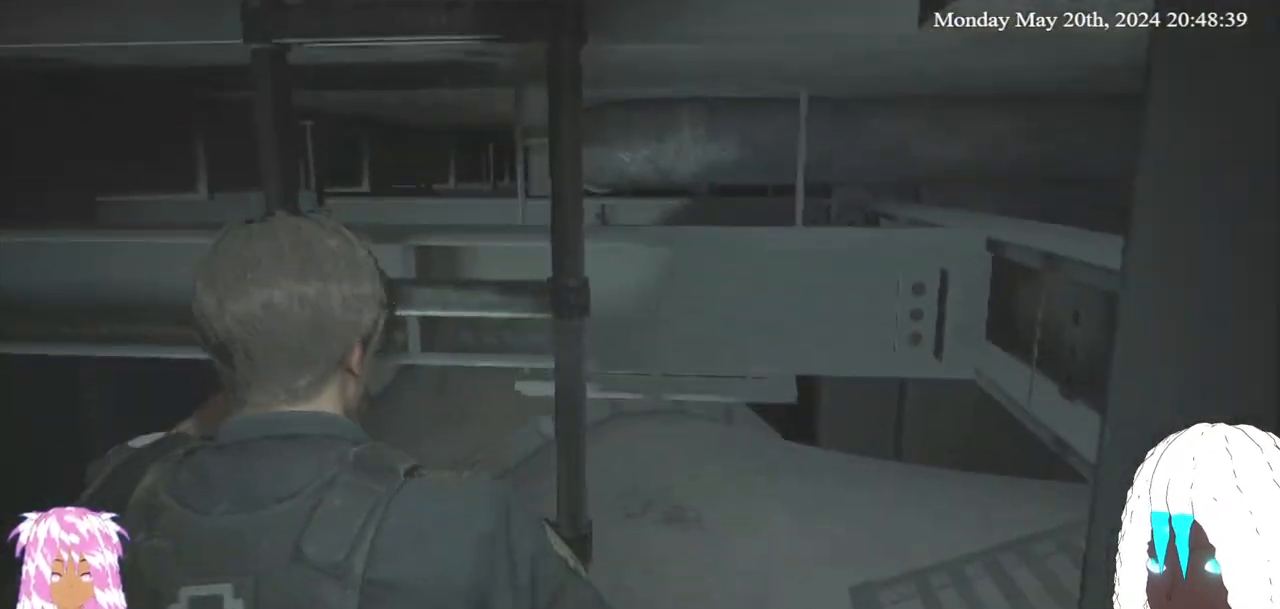
{"buttons": [], "left_stick": "down", "right_stick": "center", "events": []}
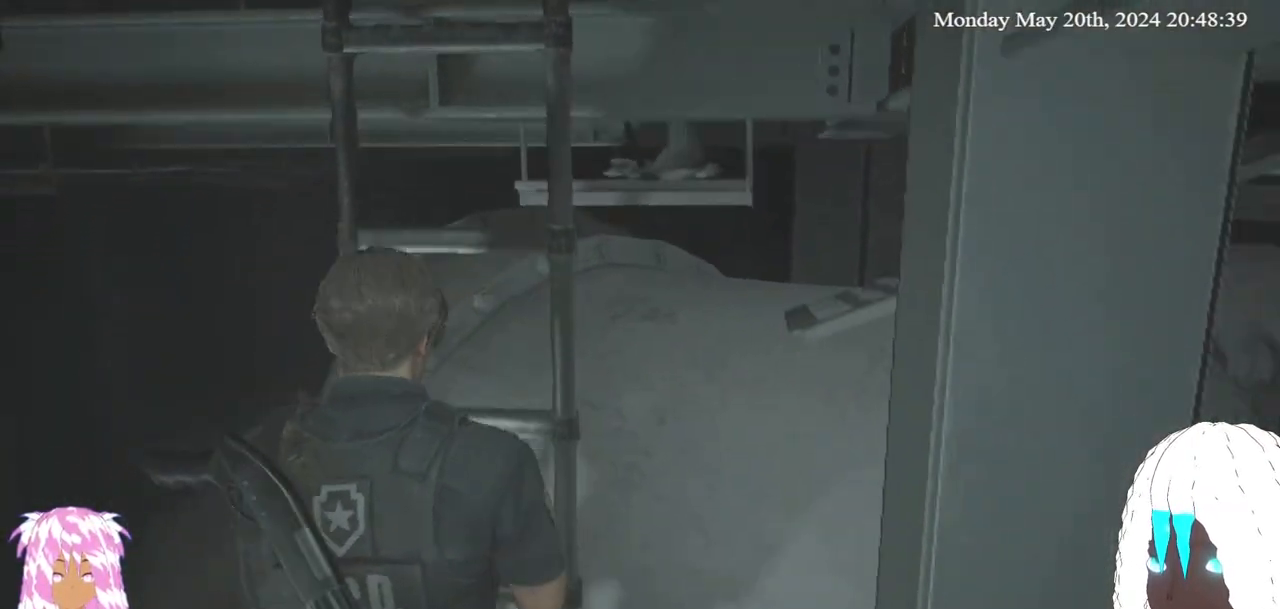
{"buttons": [], "left_stick": "down", "right_stick": "center", "events": []}
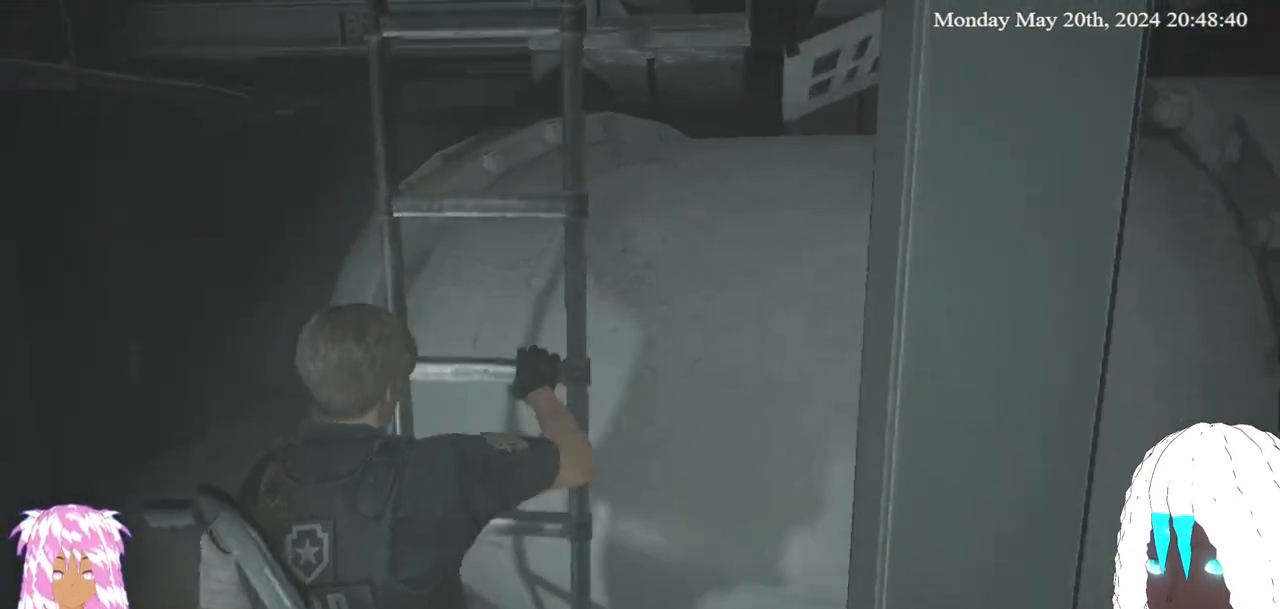
{"buttons": [], "left_stick": "left", "right_stick": "right", "events": [[300, "left_stick", "left"], [483, "right_stick", "right"]]}
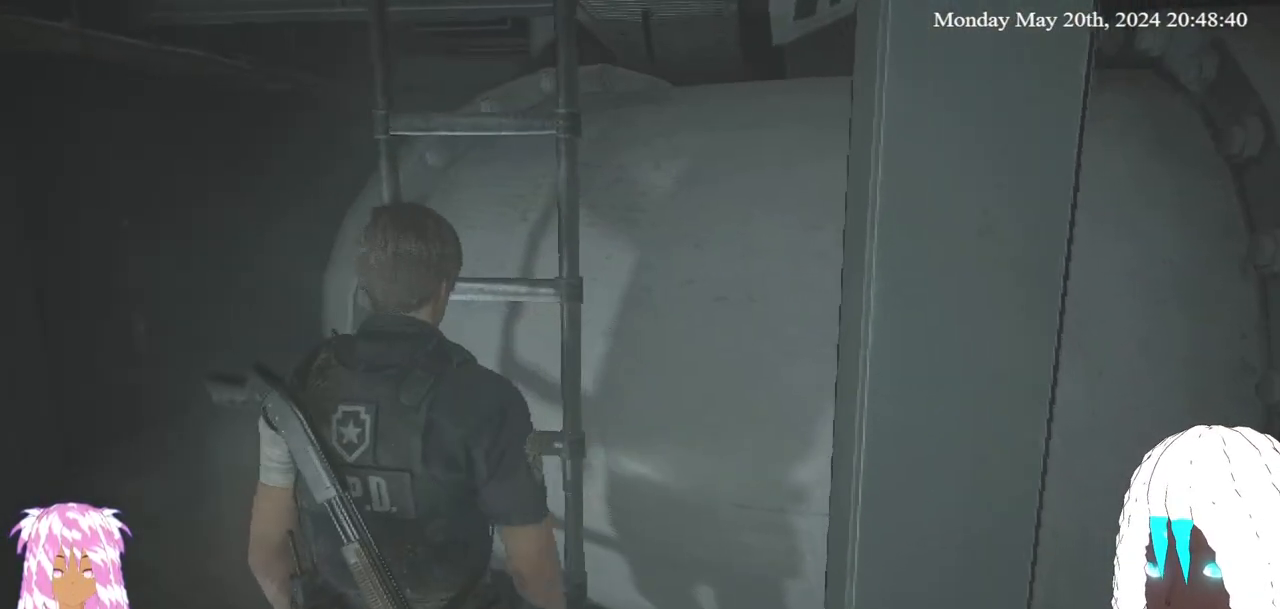
{"buttons": [], "left_stick": "center", "right_stick": "right", "events": [[400, "left_stick", "center"]]}
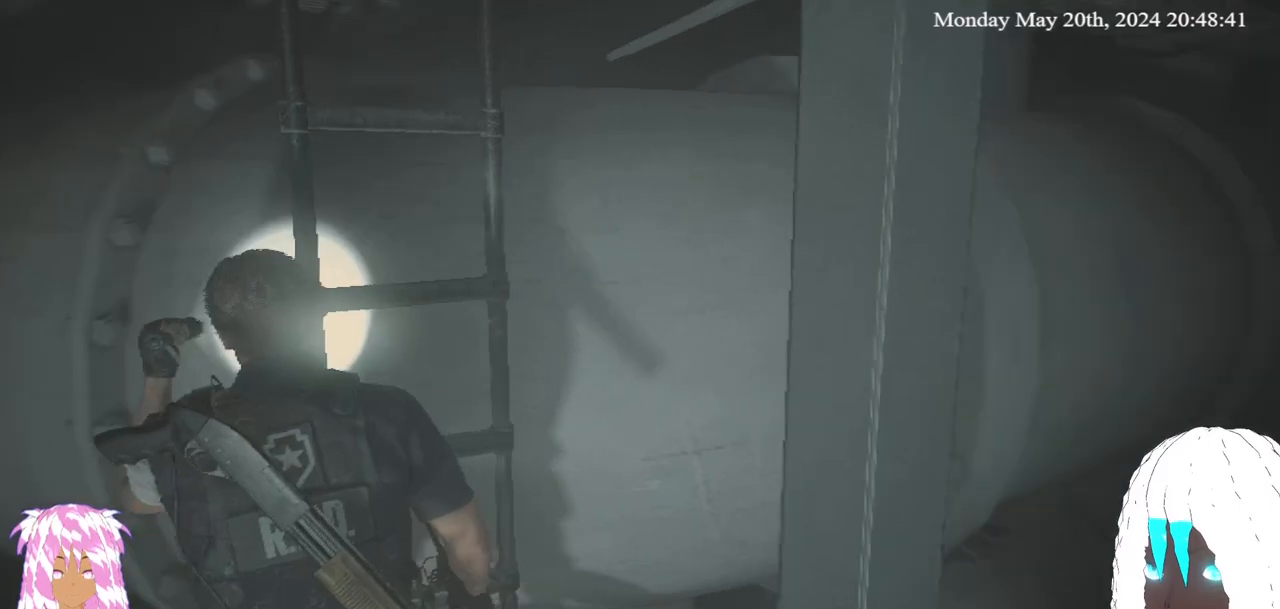
{"buttons": [], "left_stick": "center", "right_stick": "right", "events": []}
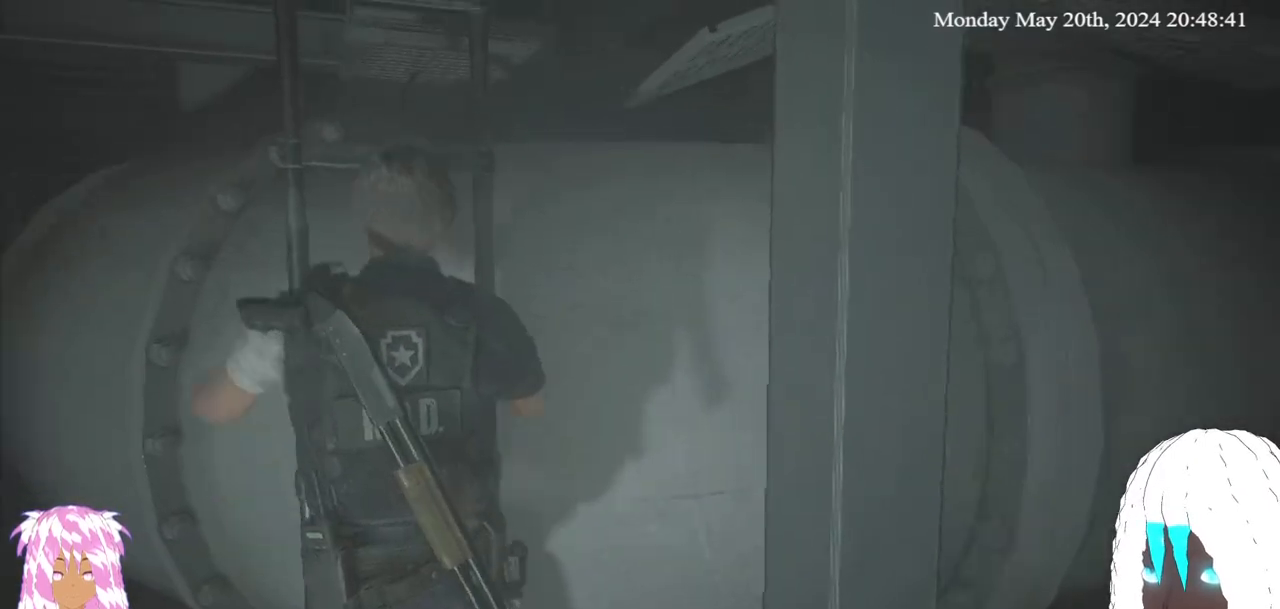
{"buttons": [], "left_stick": "down", "right_stick": "center", "events": [[17, "left_stick", "down"], [83, "right_stick", "center"]]}
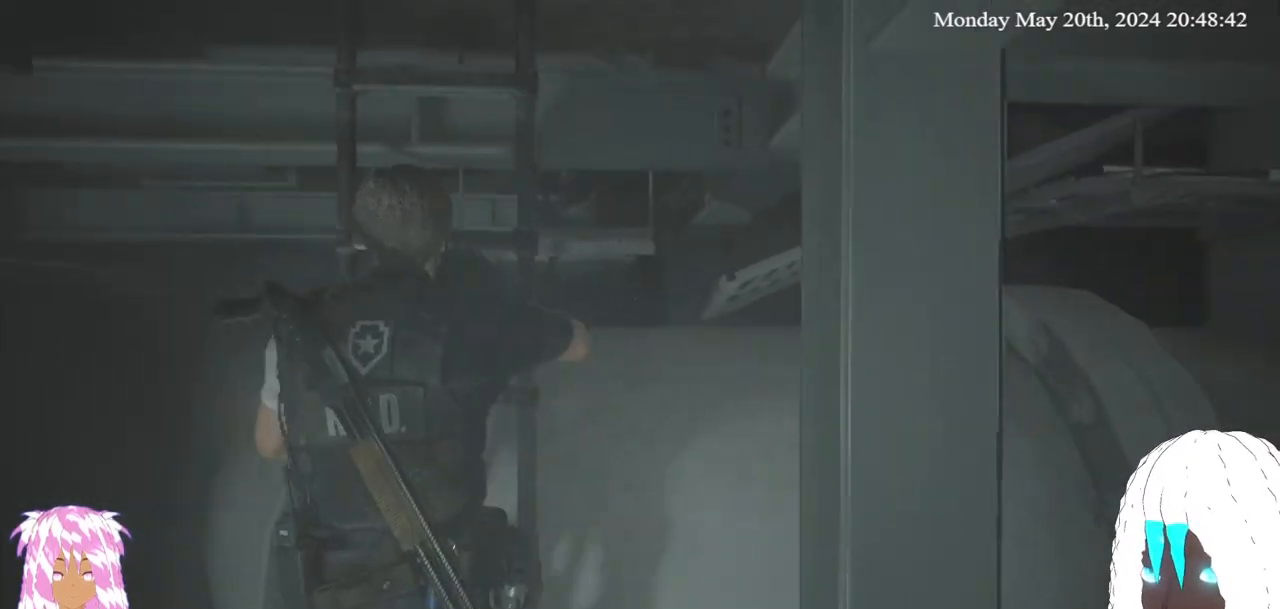
{"buttons": [], "left_stick": "down", "right_stick": "right", "events": [[433, "right_stick", "right"]]}
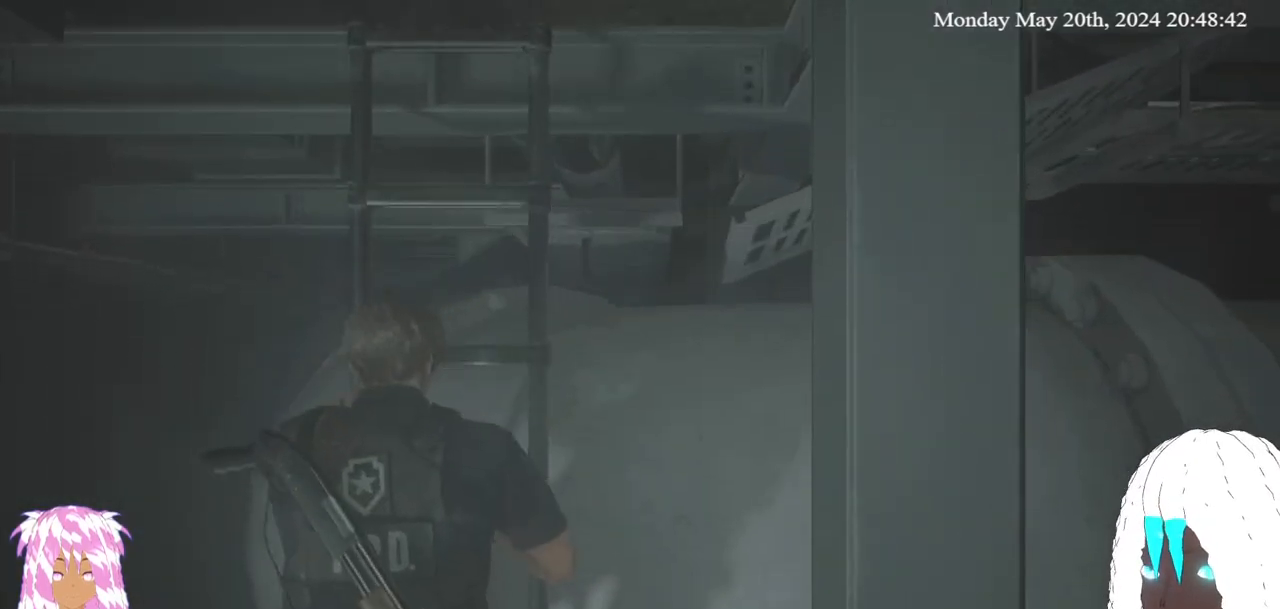
{"buttons": [], "left_stick": "down", "right_stick": "right", "events": []}
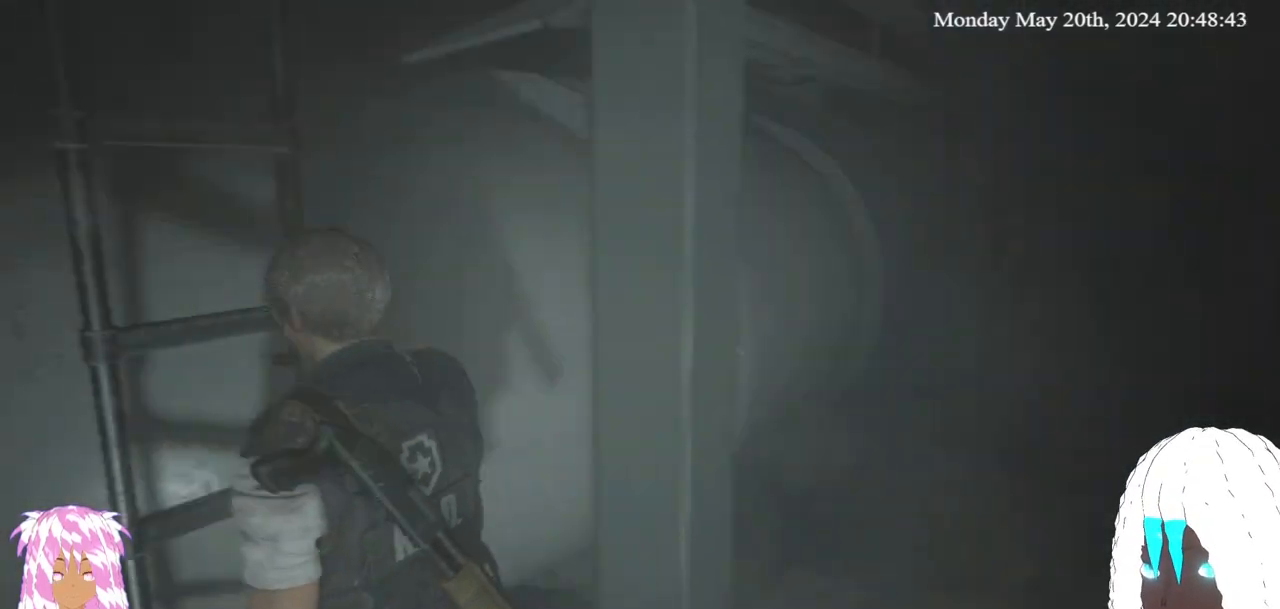
{"buttons": [], "left_stick": "down", "right_stick": "right", "events": [[133, "right_stick", "center"], [300, "right_stick", "right"]]}
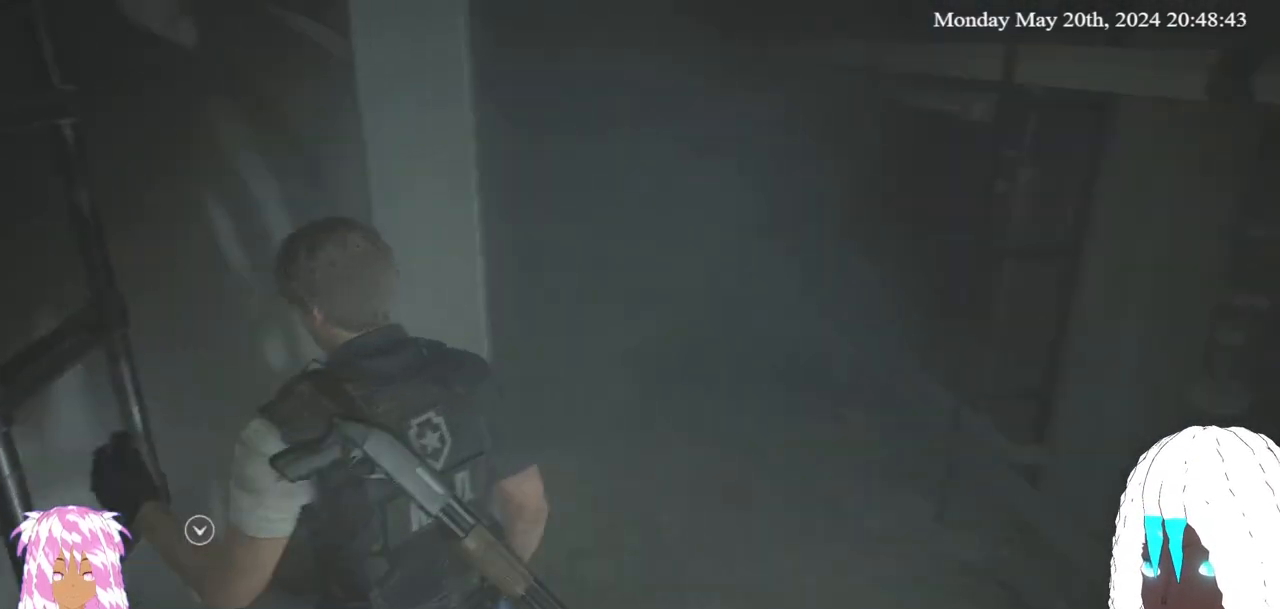
{"buttons": ["DPAD_UP"], "left_stick": "center", "right_stick": "center", "events": [[133, "left_stick", "center"], [300, "right_stick", "center"], [417, "DPAD_UP", "down"]]}
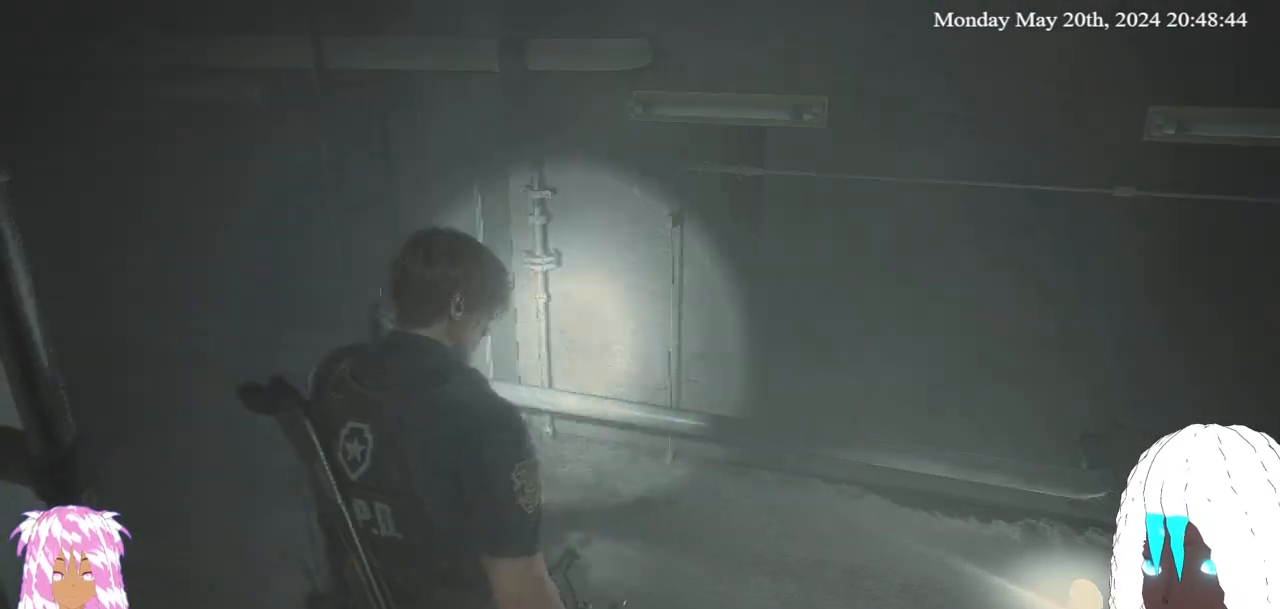
{"buttons": [], "left_stick": "up", "right_stick": "right", "events": [[67, "DPAD_UP", "up"], [200, "right_stick", "right"], [383, "left_stick", "up"]]}
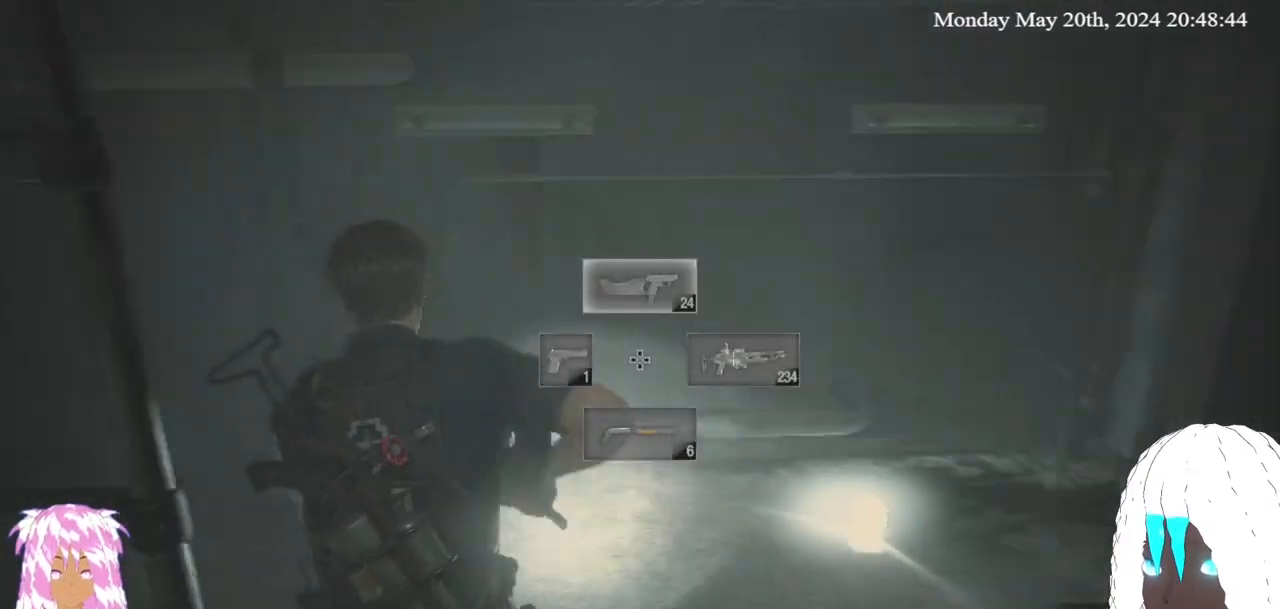
{"buttons": [], "left_stick": "up", "right_stick": "center", "events": [[100, "left_stick", "center"], [350, "left_stick", "up"], [383, "right_stick", "center"]]}
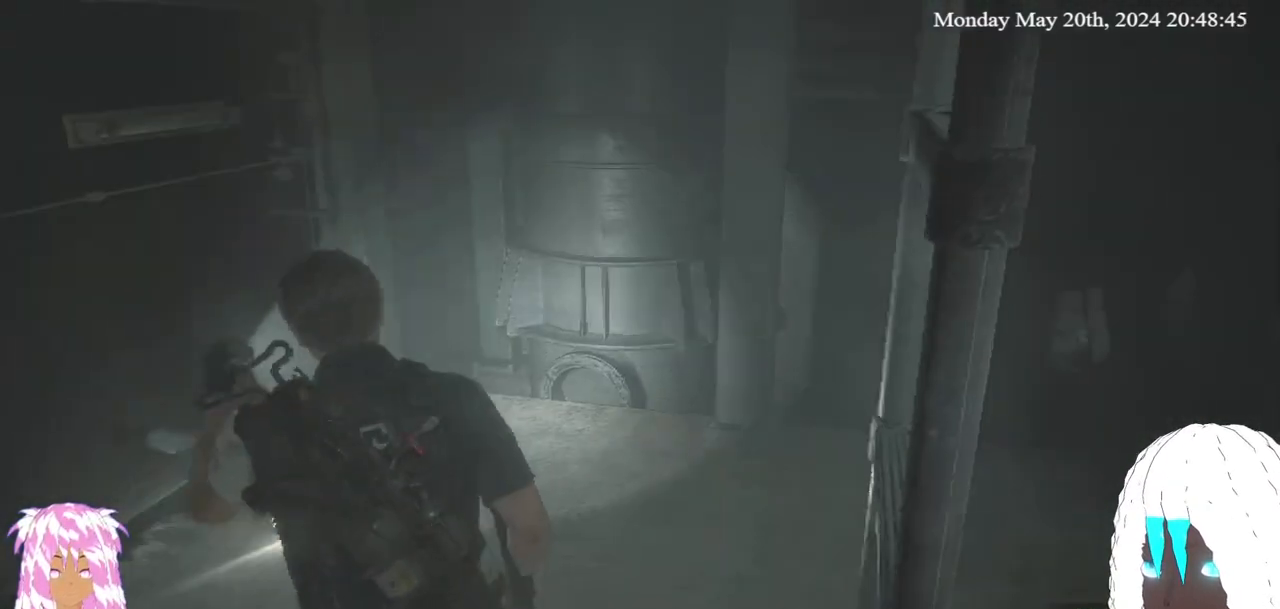
{"buttons": [], "left_stick": "up-left", "right_stick": "left", "events": [[17, "SQUARE", "down"], [117, "SQUARE", "up"], [300, "left_stick", "up-left"], [483, "right_stick", "left"]]}